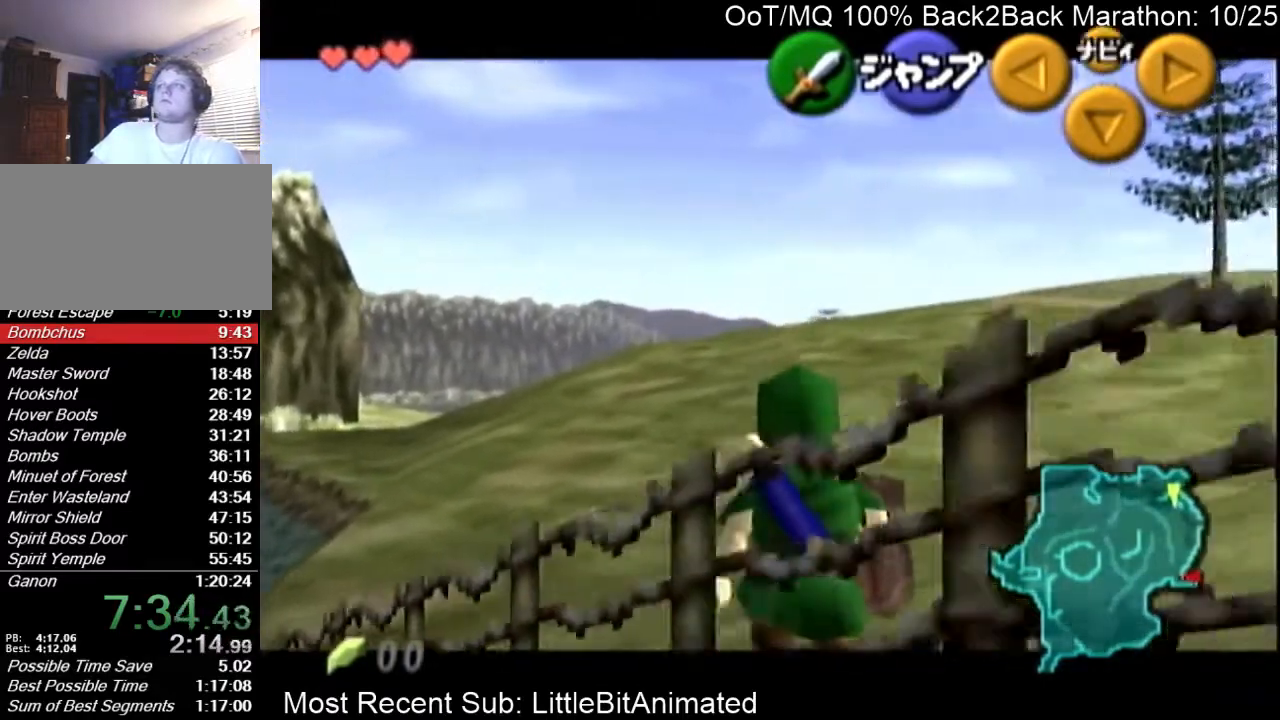
Gameplay with a controller (Nintendo layout); each line is a JSON object with the inputs held at the frame after it. "events" lists button and stick changes between this image and that frame as [ms after this image, input, new state], when the widget could be followed in between. Not read: L3 R3 START left_stick.
{"buttons": ["L1"], "right_stick": "center", "events": []}
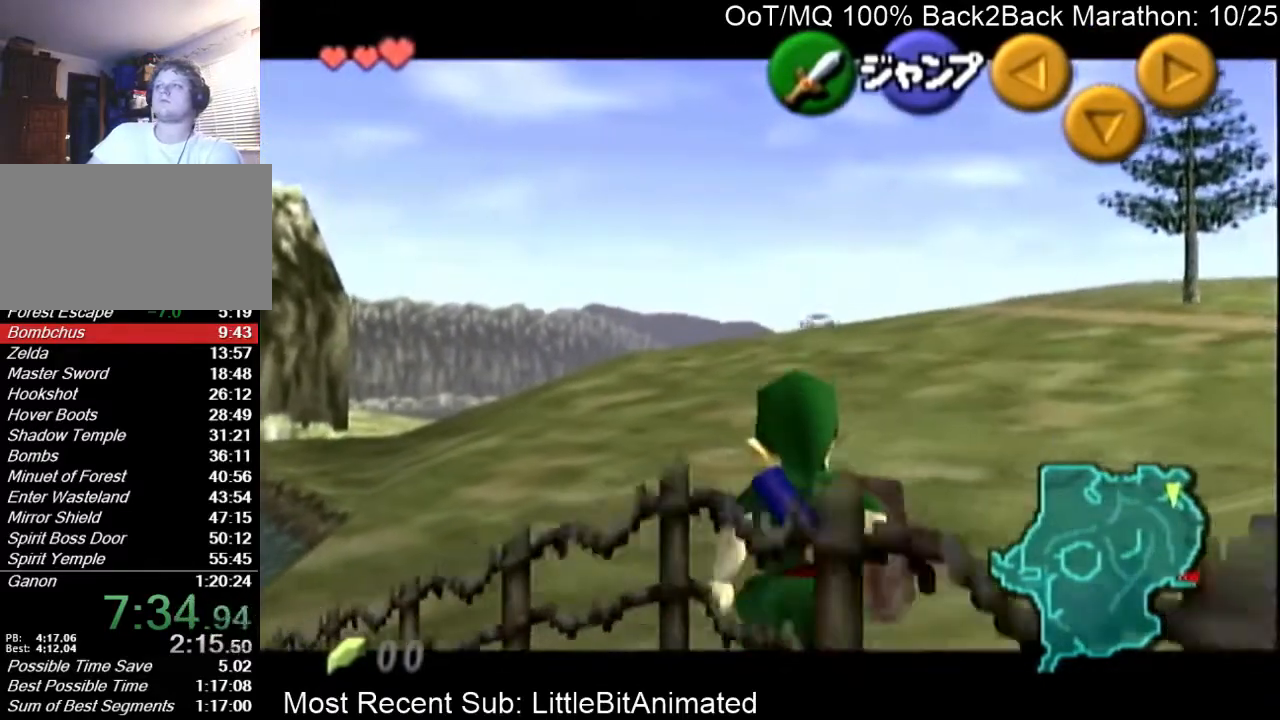
{"buttons": ["L1"], "right_stick": "center", "events": [[267, "A", "down"], [433, "A", "up"]]}
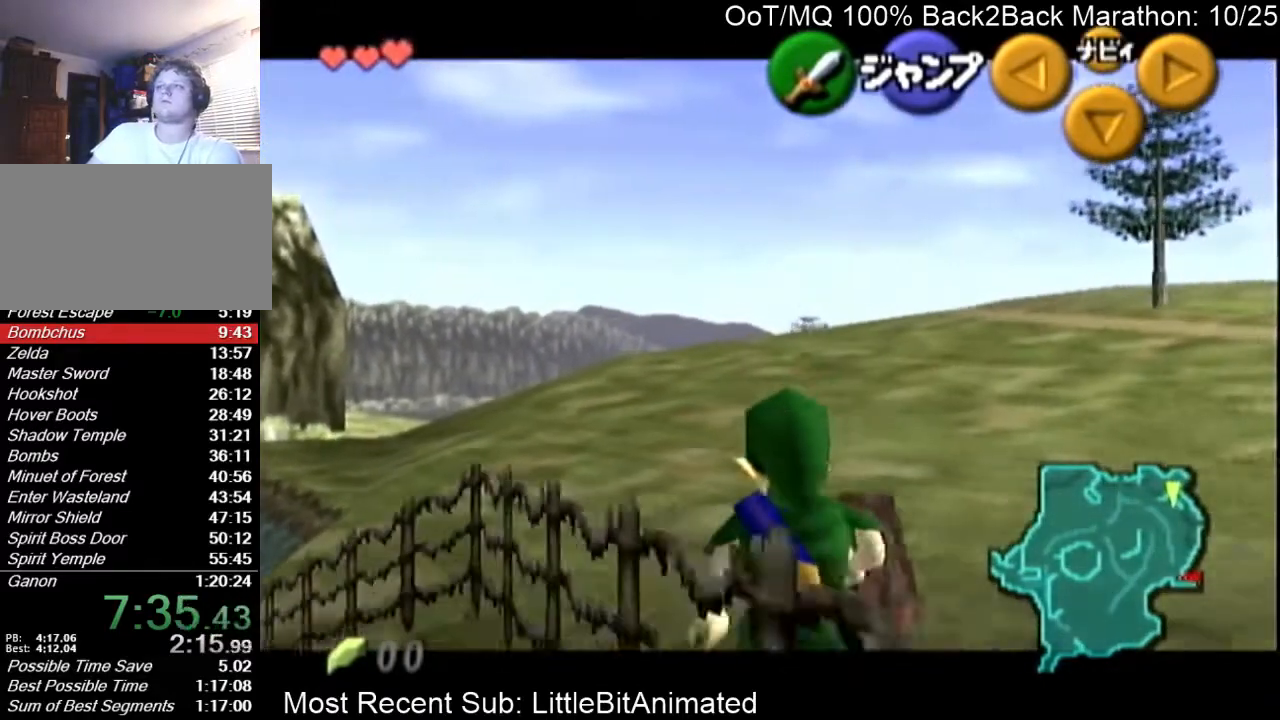
{"buttons": ["L1"], "right_stick": "center", "events": [[133, "B", "down"], [233, "B", "up"]]}
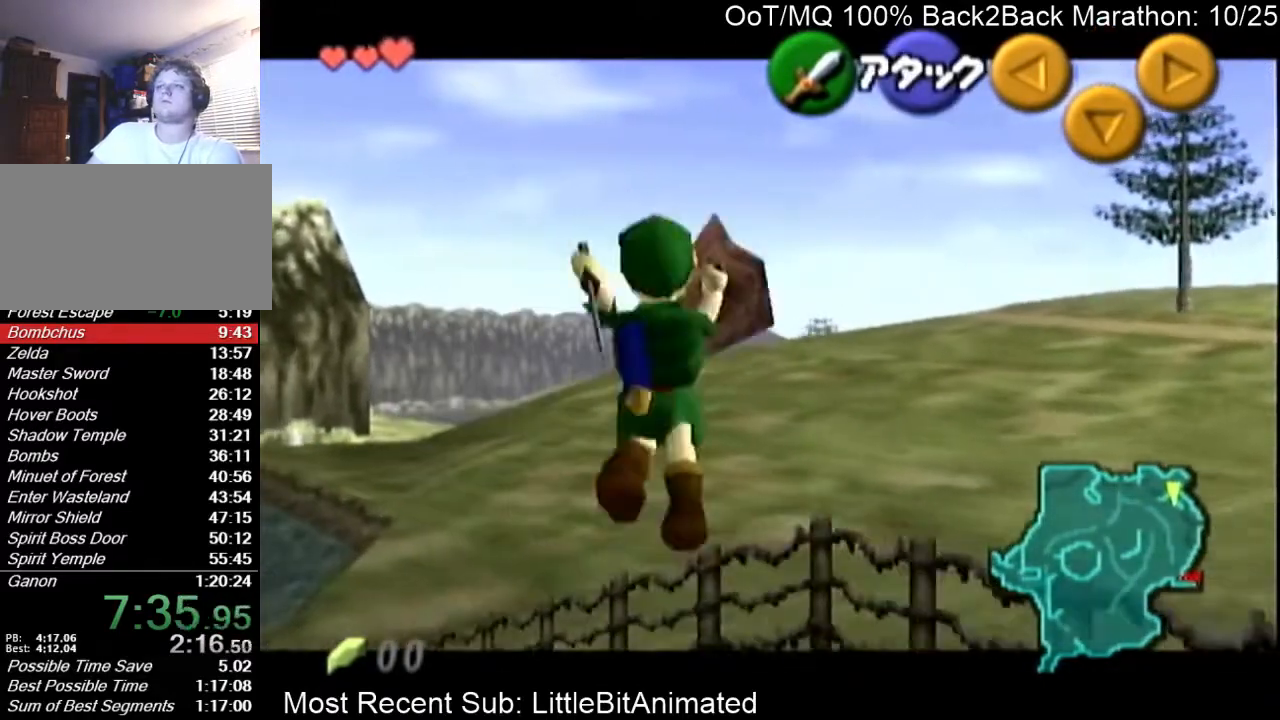
{"buttons": ["L1"], "right_stick": "center", "events": []}
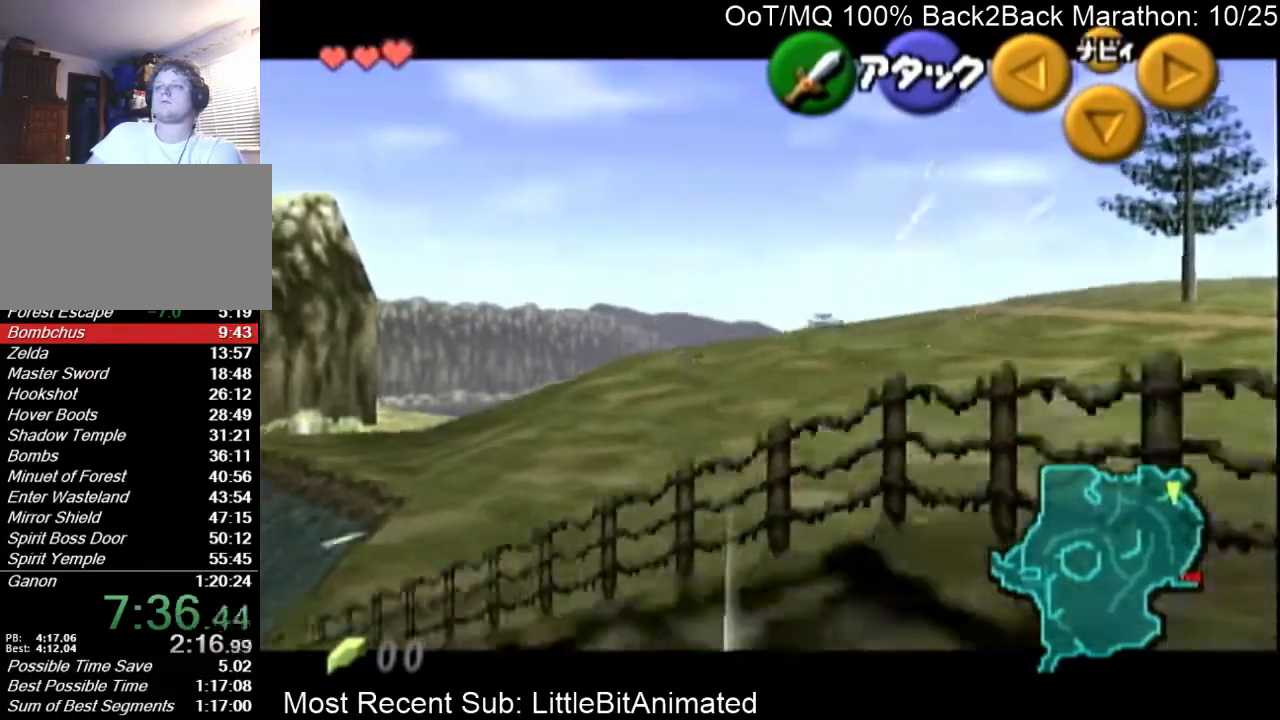
{"buttons": ["L1"], "right_stick": "center", "events": []}
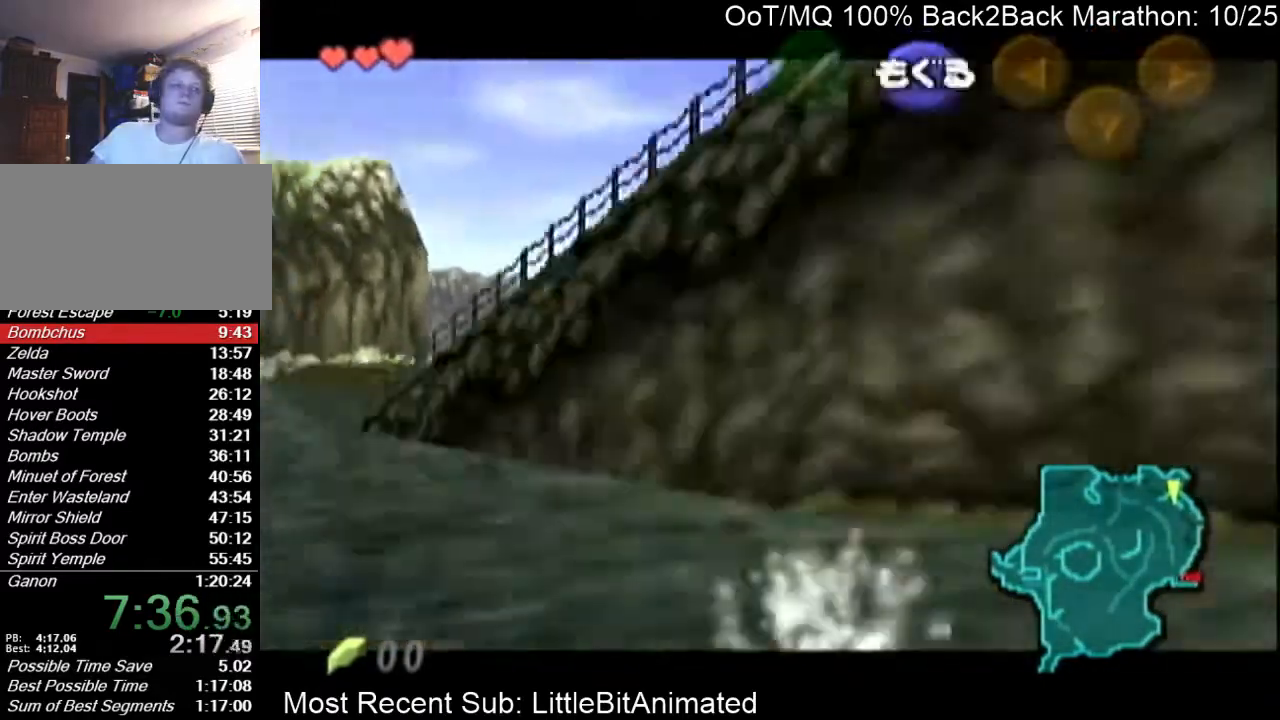
{"buttons": ["L1"], "right_stick": "center", "events": []}
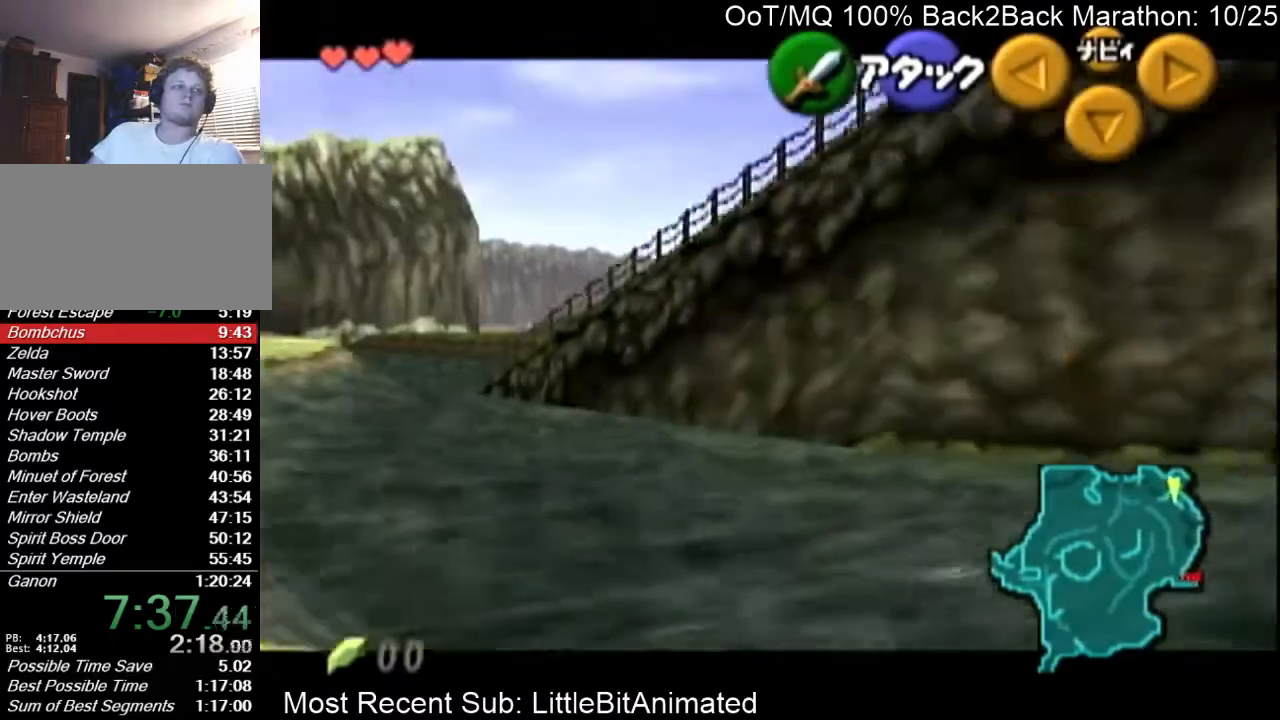
{"buttons": ["L1"], "right_stick": "center", "events": [[33, "R1", "down"], [133, "R1", "up"]]}
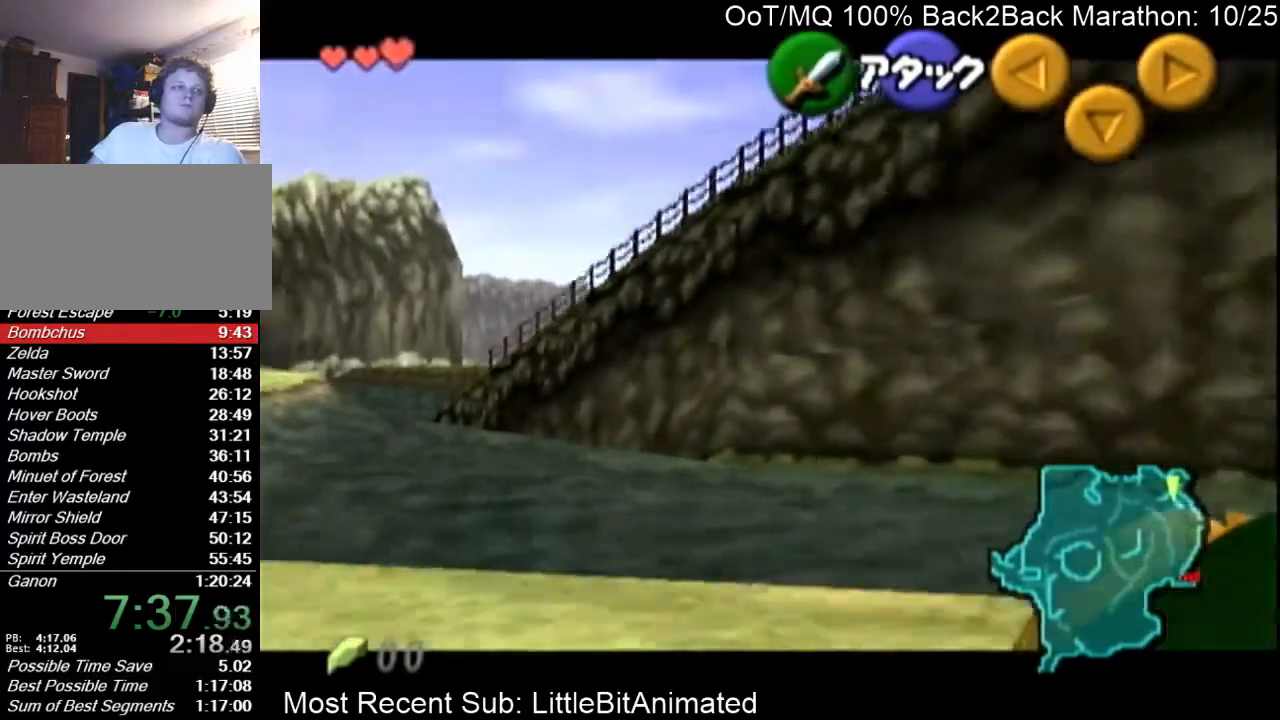
{"buttons": ["L1"], "right_stick": "center", "events": []}
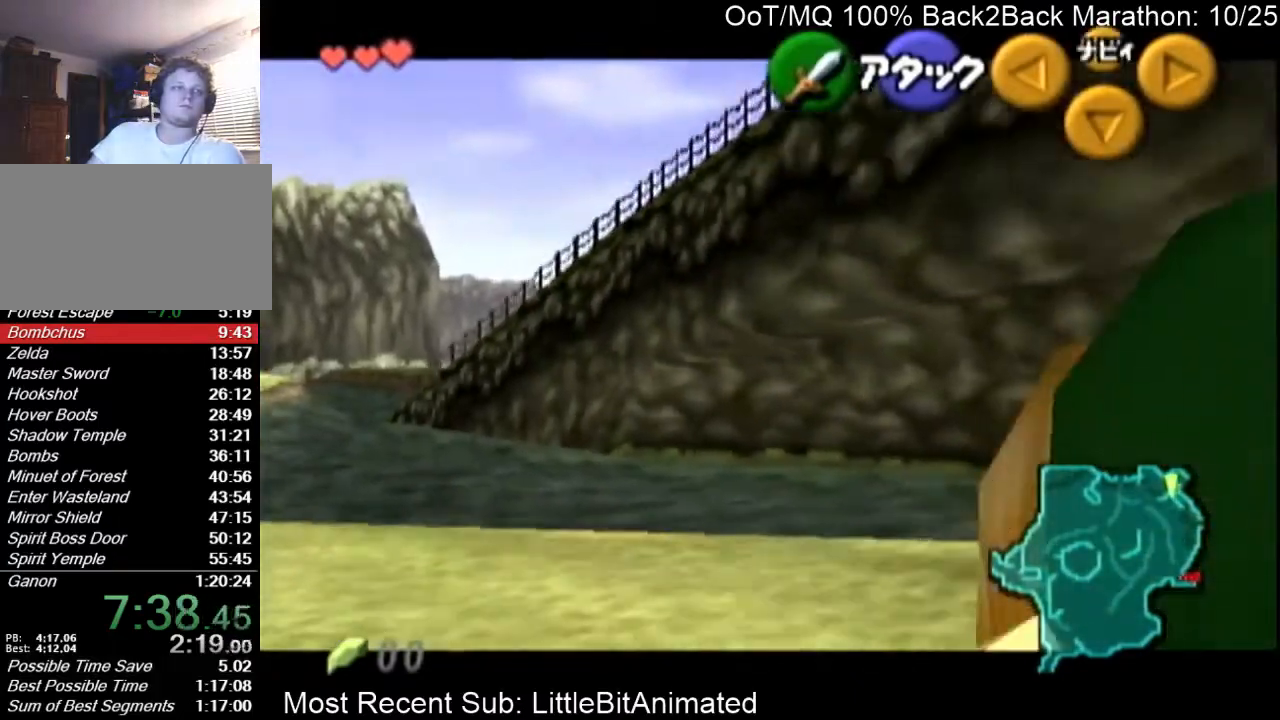
{"buttons": ["L1"], "right_stick": "center", "events": []}
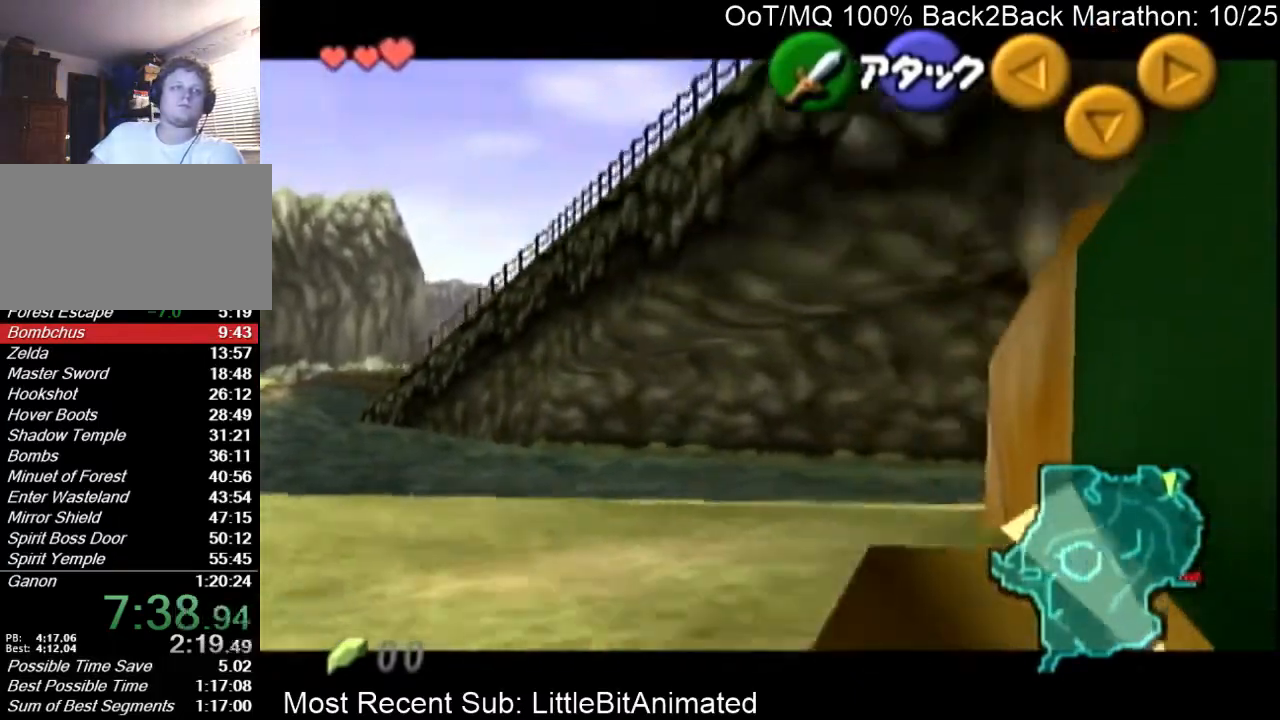
{"buttons": ["L1"], "right_stick": "center", "events": []}
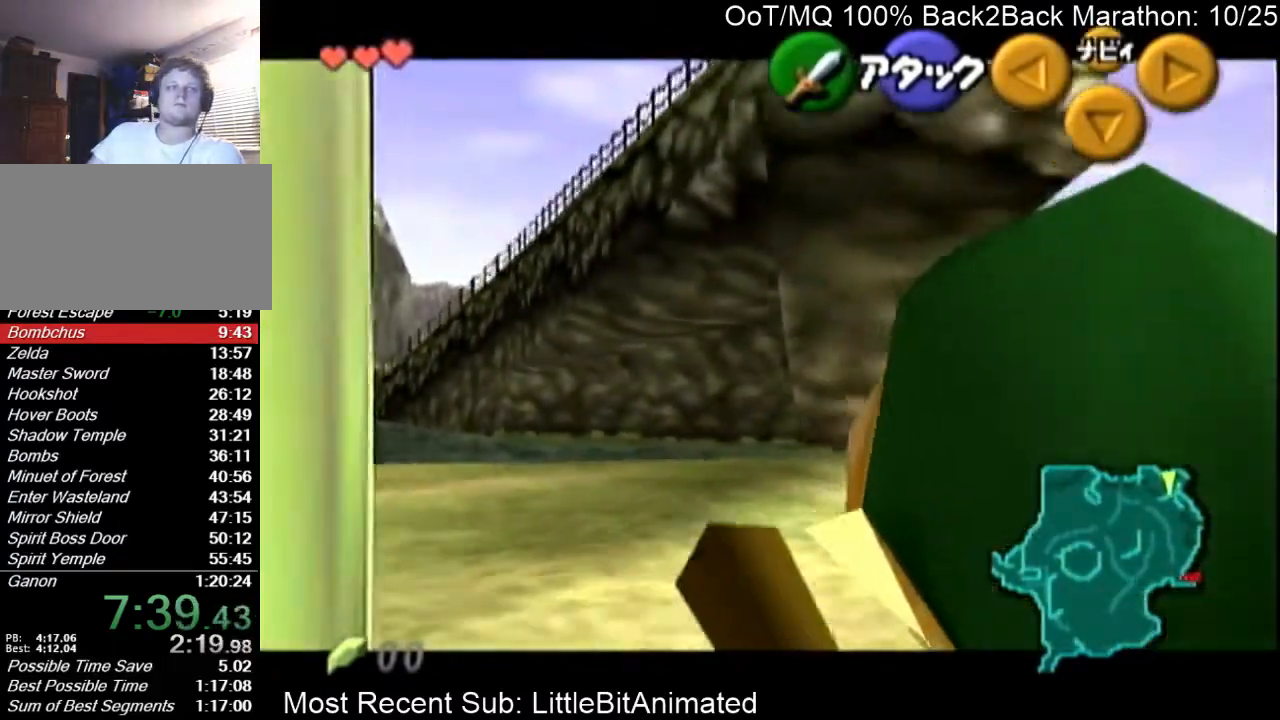
{"buttons": ["L1"], "right_stick": "center", "events": []}
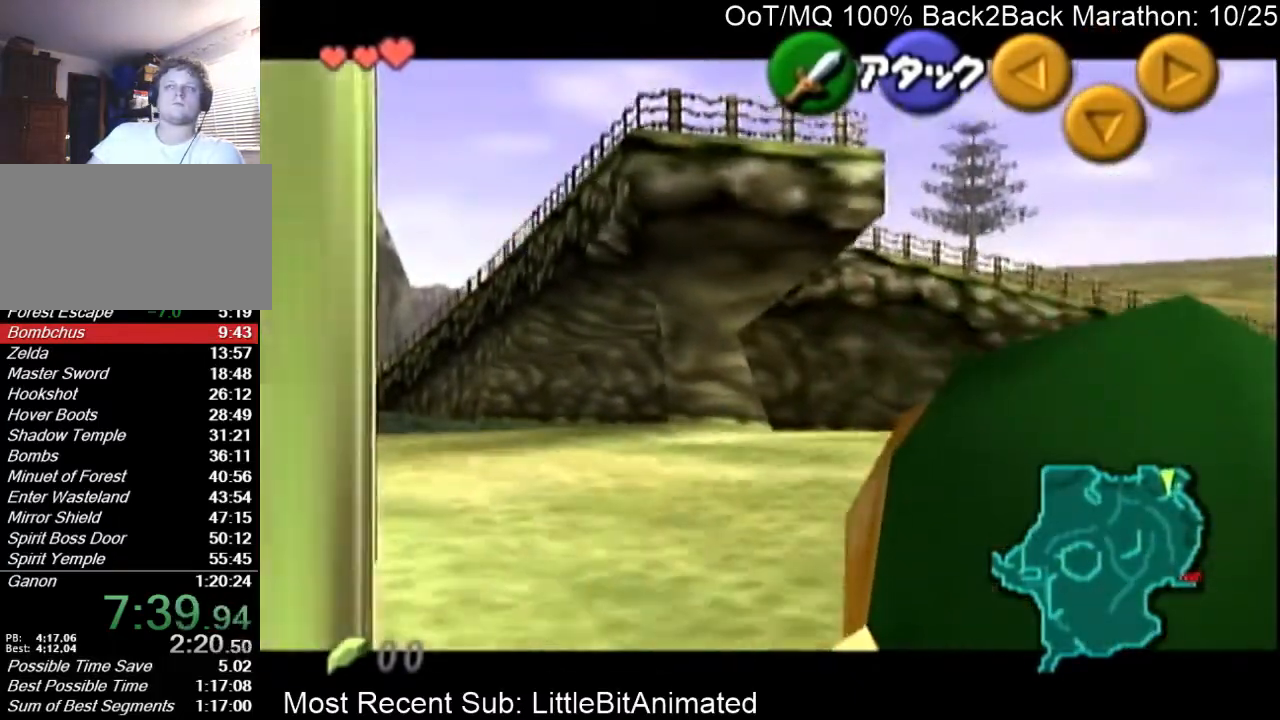
{"buttons": [], "right_stick": "center", "events": [[467, "L1", "up"]]}
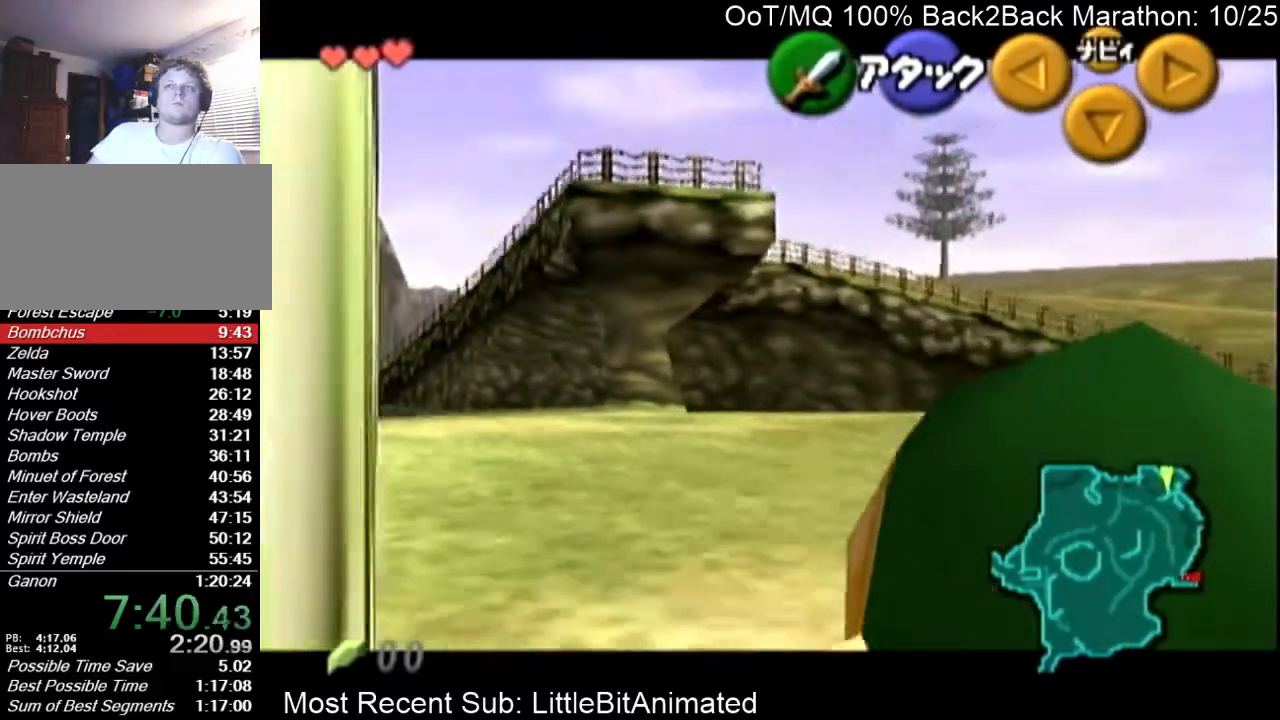
{"buttons": ["L1"], "right_stick": "center", "events": [[433, "L1", "down"]]}
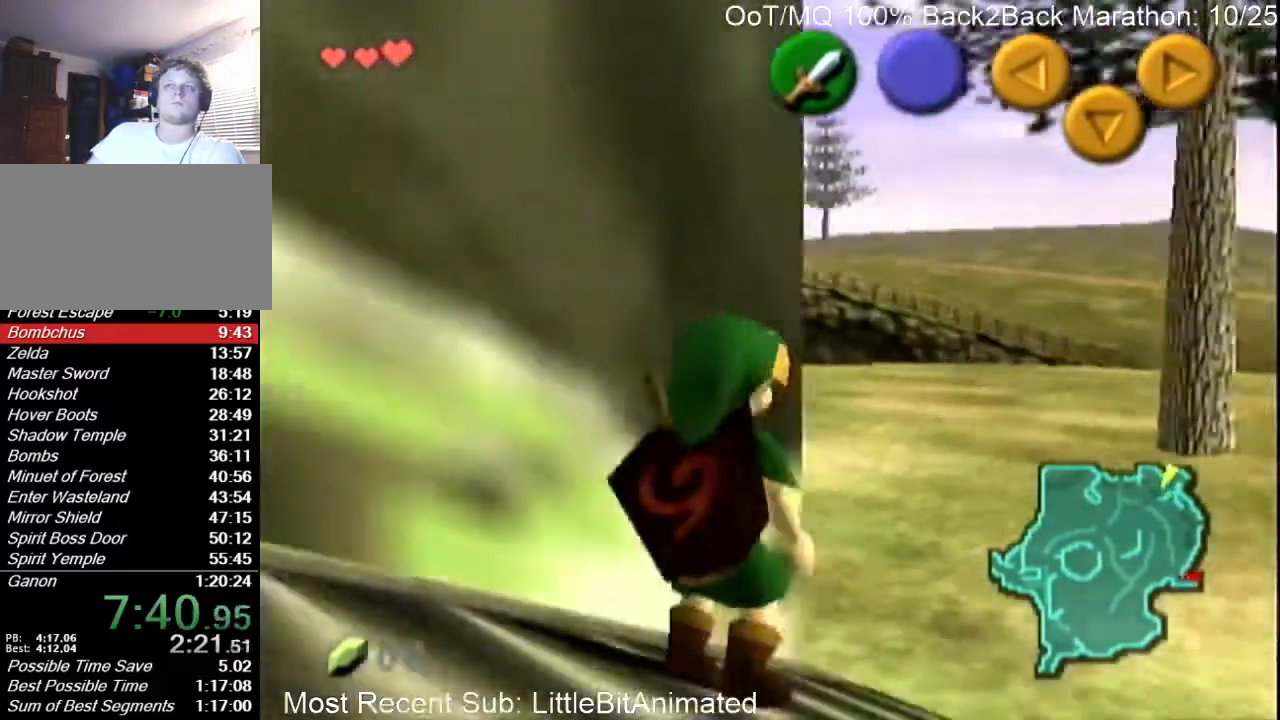
{"buttons": ["L1"], "right_stick": "center", "events": []}
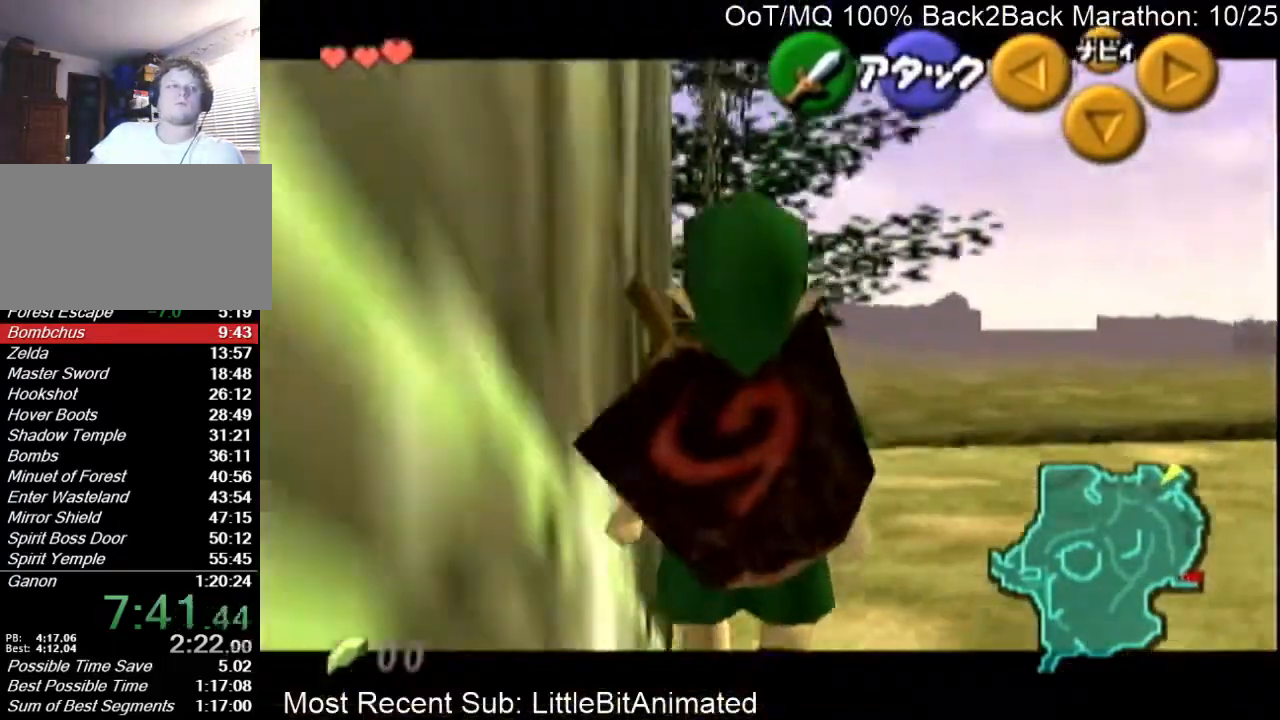
{"buttons": ["L1"], "right_stick": "center", "events": []}
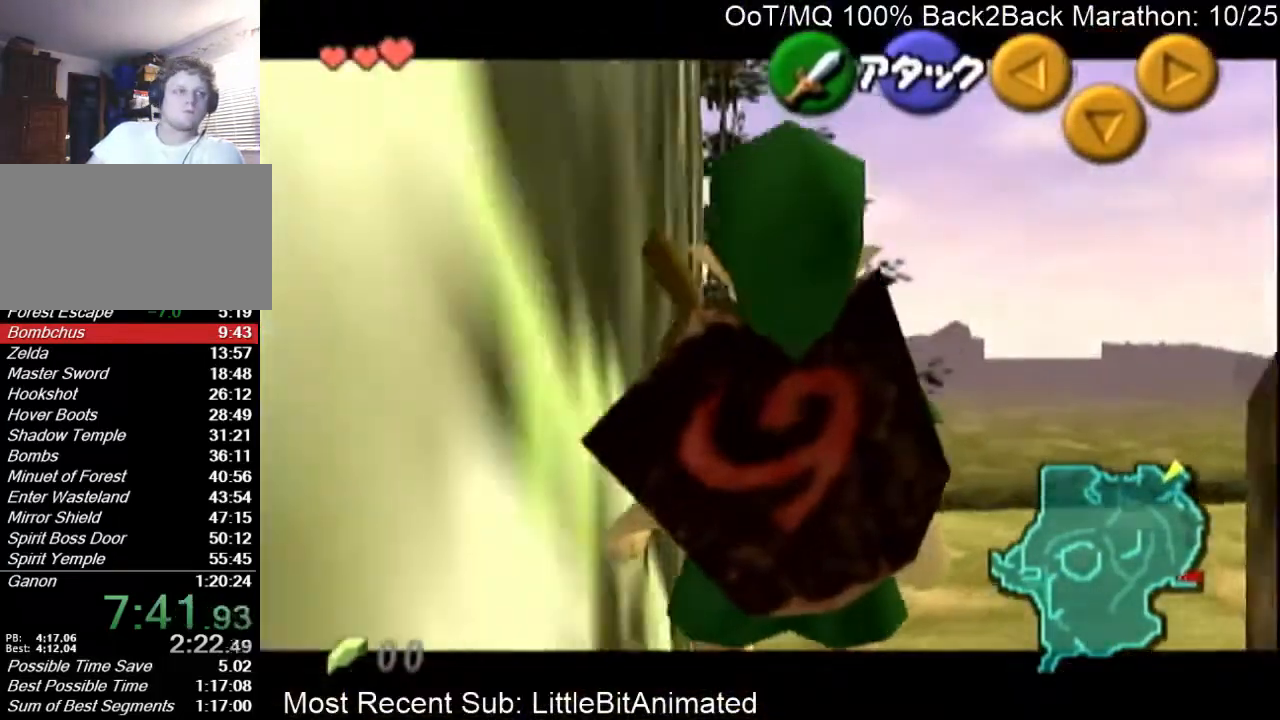
{"buttons": [], "right_stick": "center", "events": [[500, "L1", "up"]]}
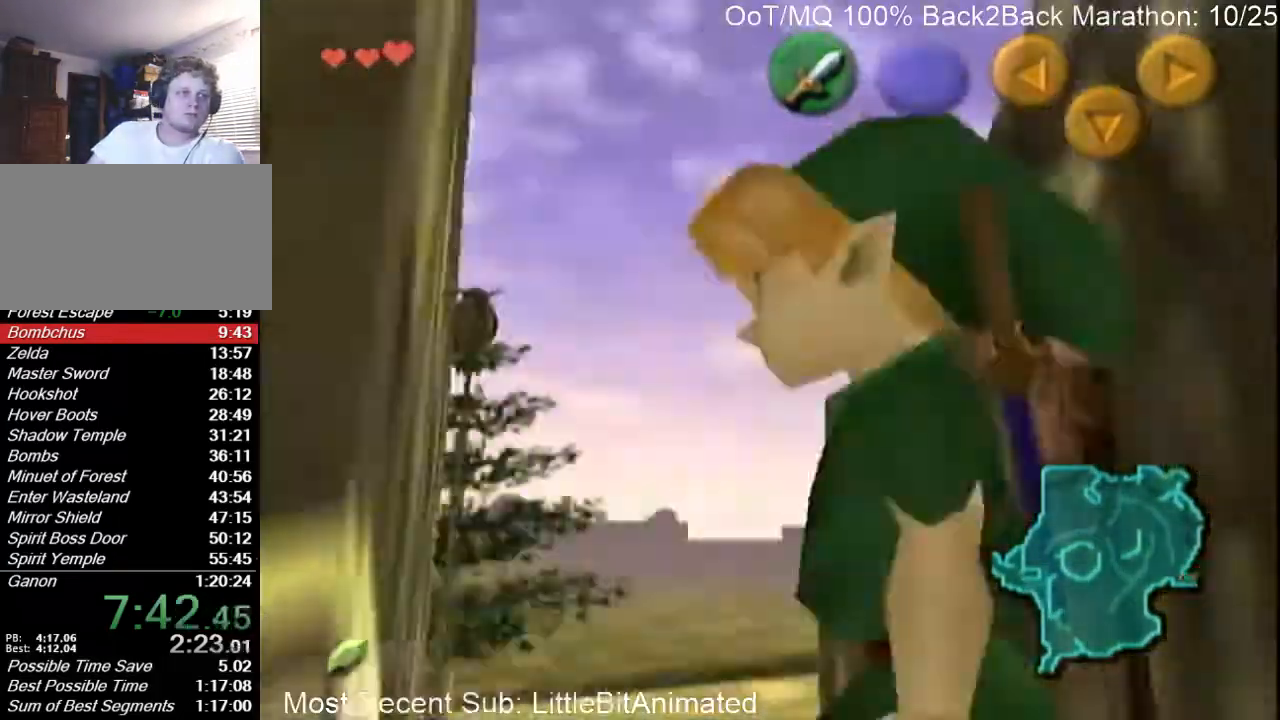
{"buttons": [], "right_stick": "center", "events": []}
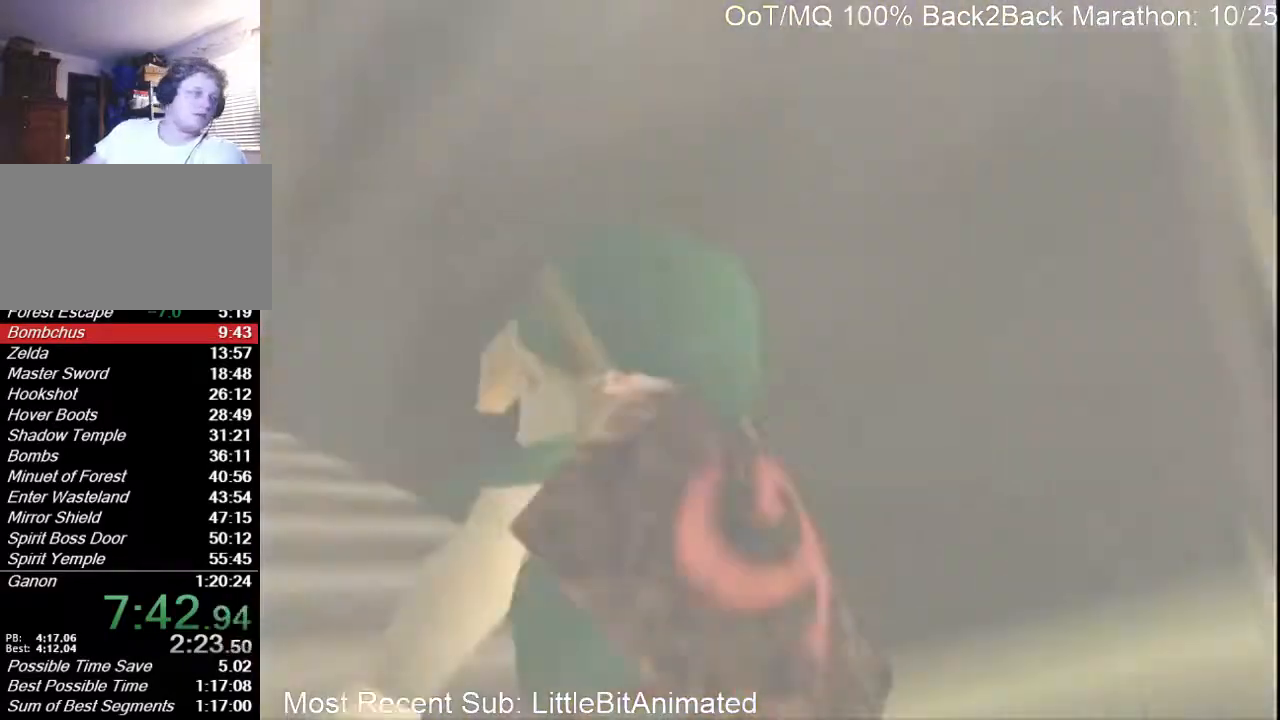
{"buttons": [], "right_stick": "center", "events": []}
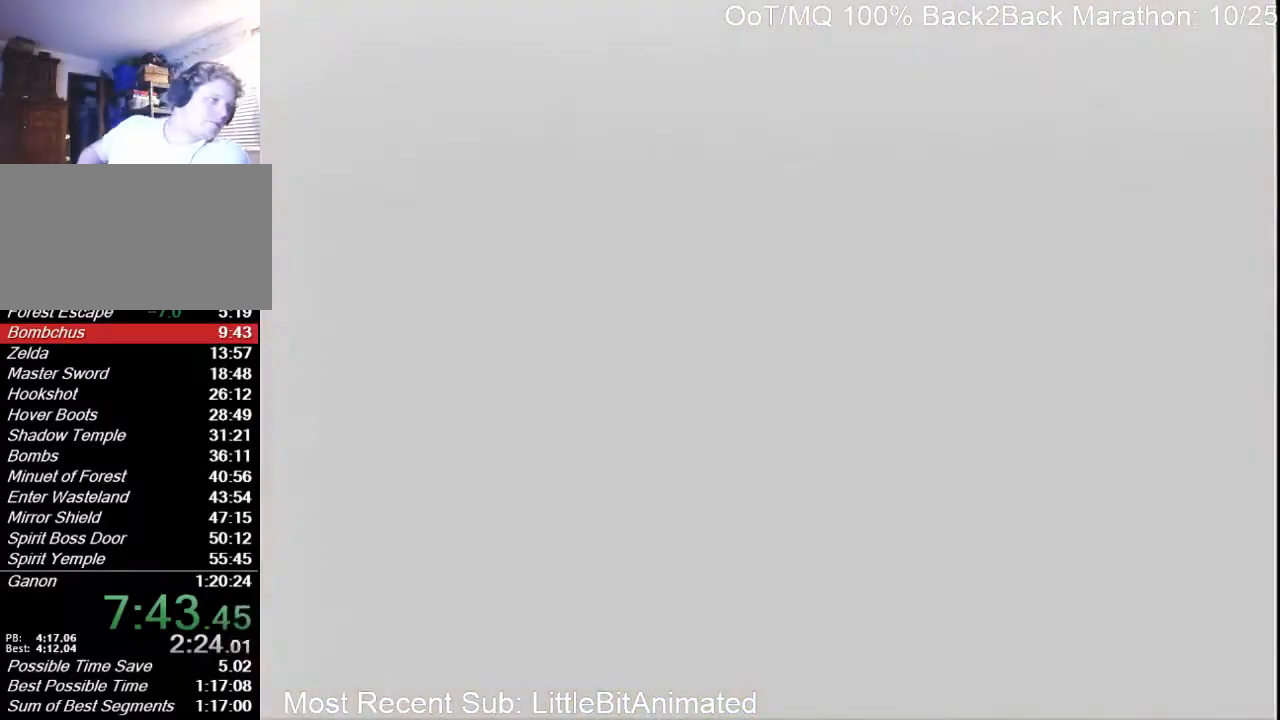
{"buttons": [], "right_stick": "center", "events": []}
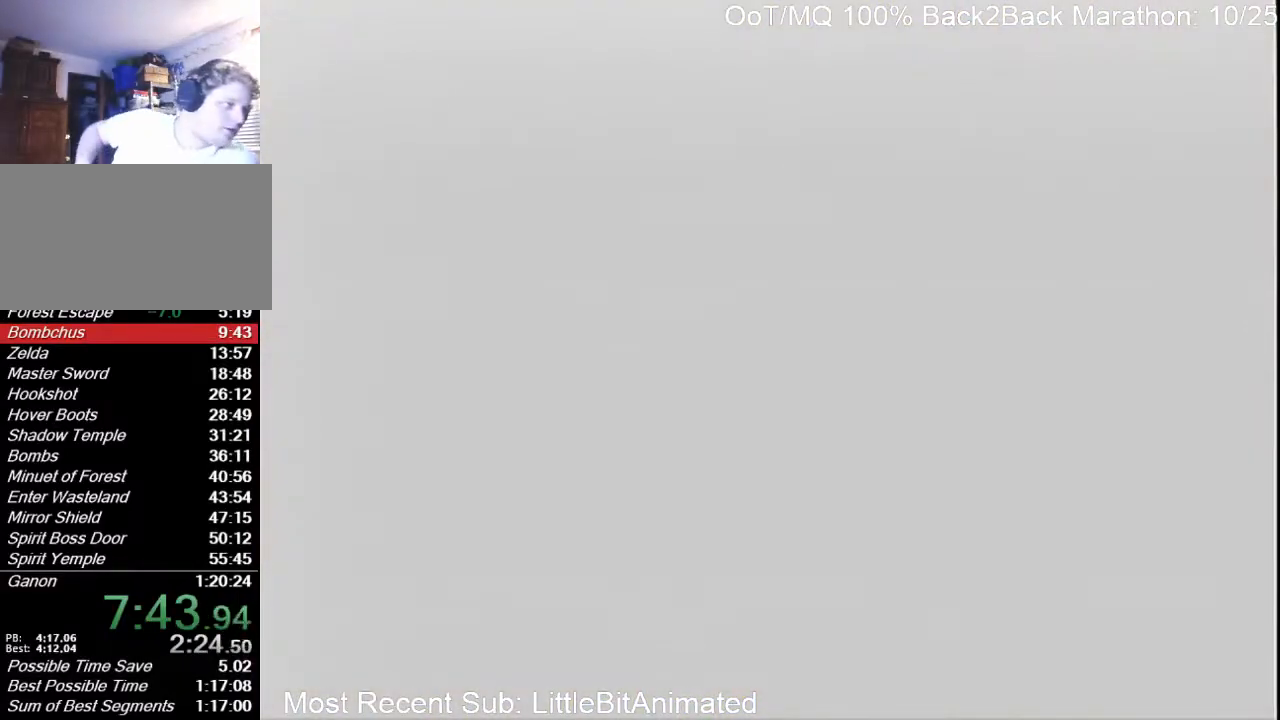
{"buttons": [], "right_stick": "center", "events": []}
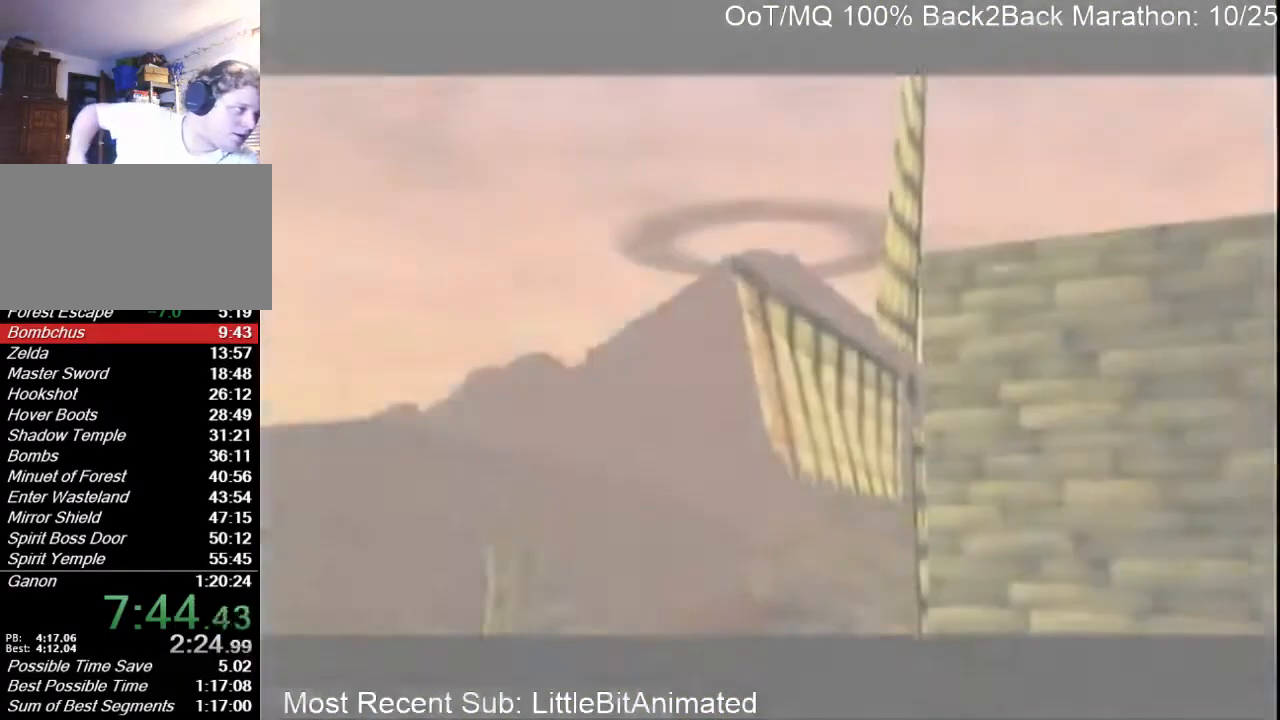
{"buttons": [], "right_stick": "center", "events": []}
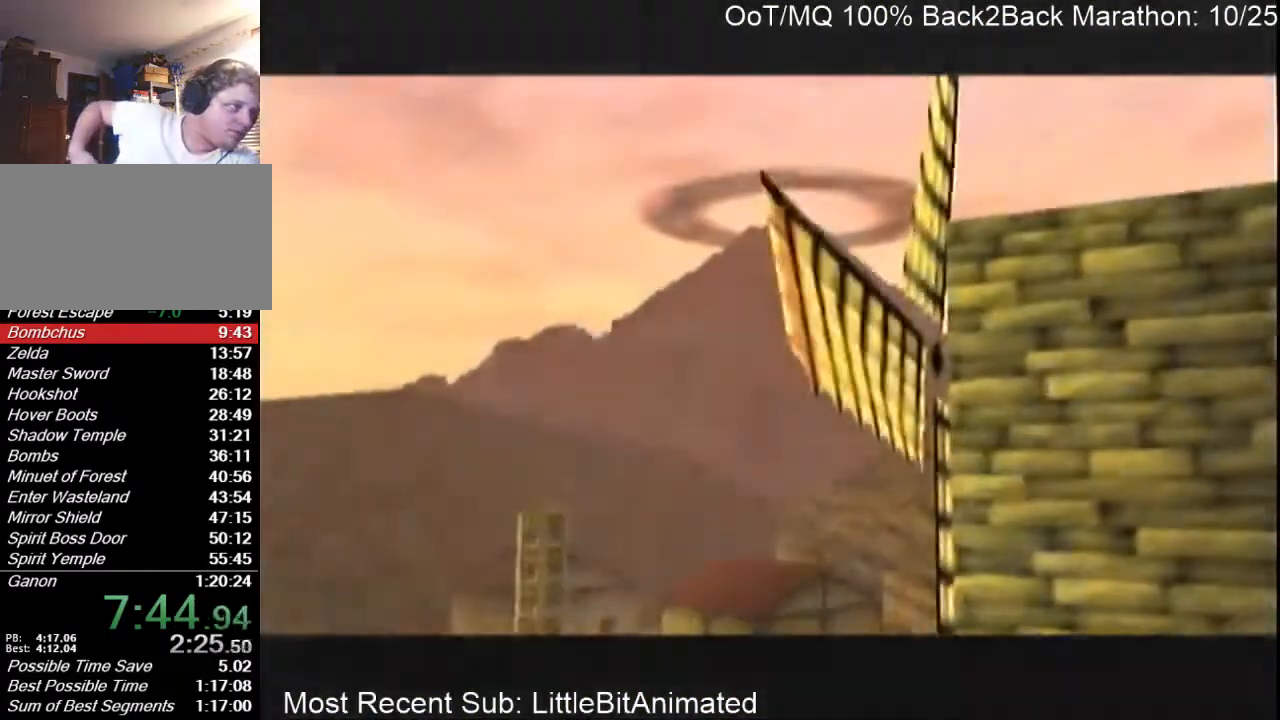
{"buttons": [], "right_stick": "center", "events": []}
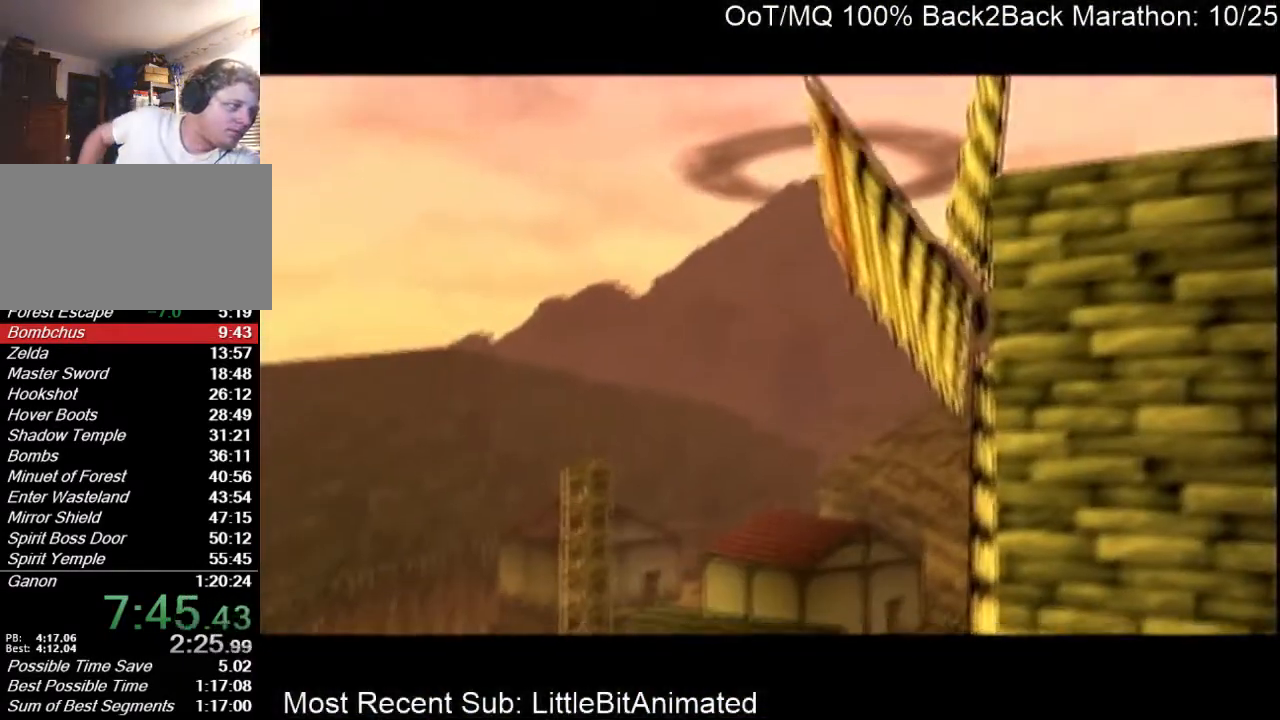
{"buttons": [], "right_stick": "center", "events": []}
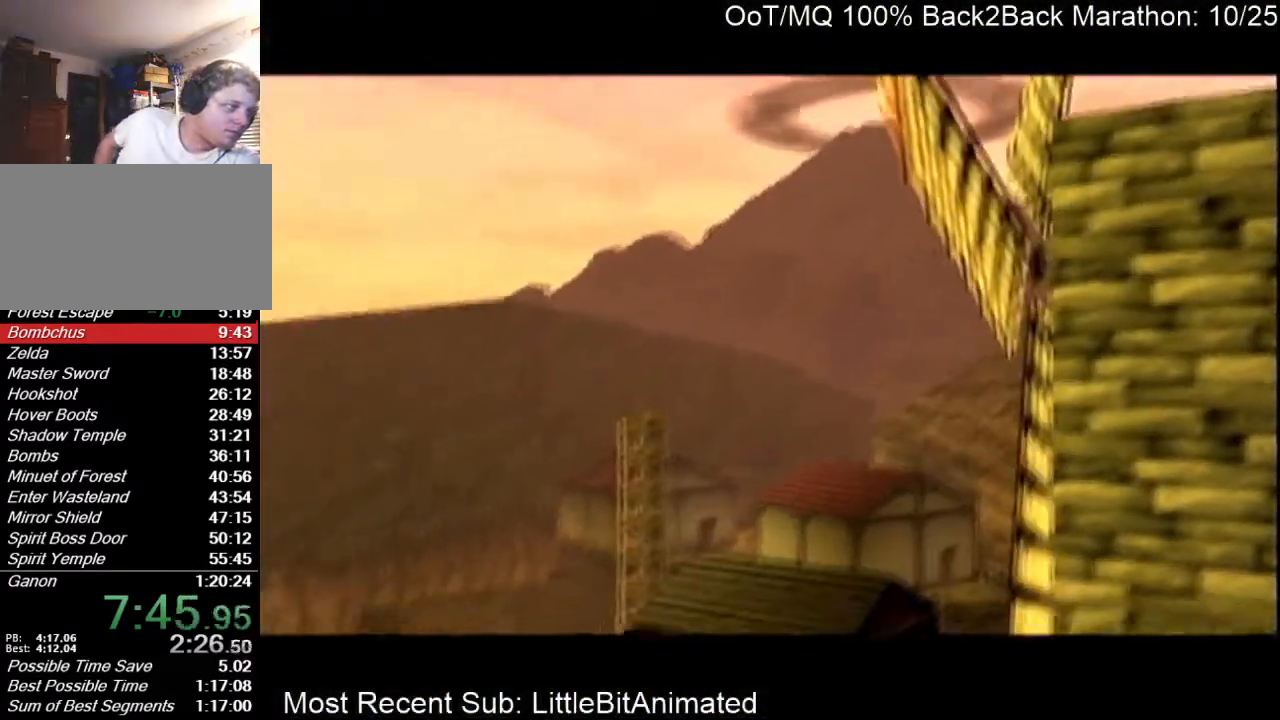
{"buttons": [], "right_stick": "center", "events": []}
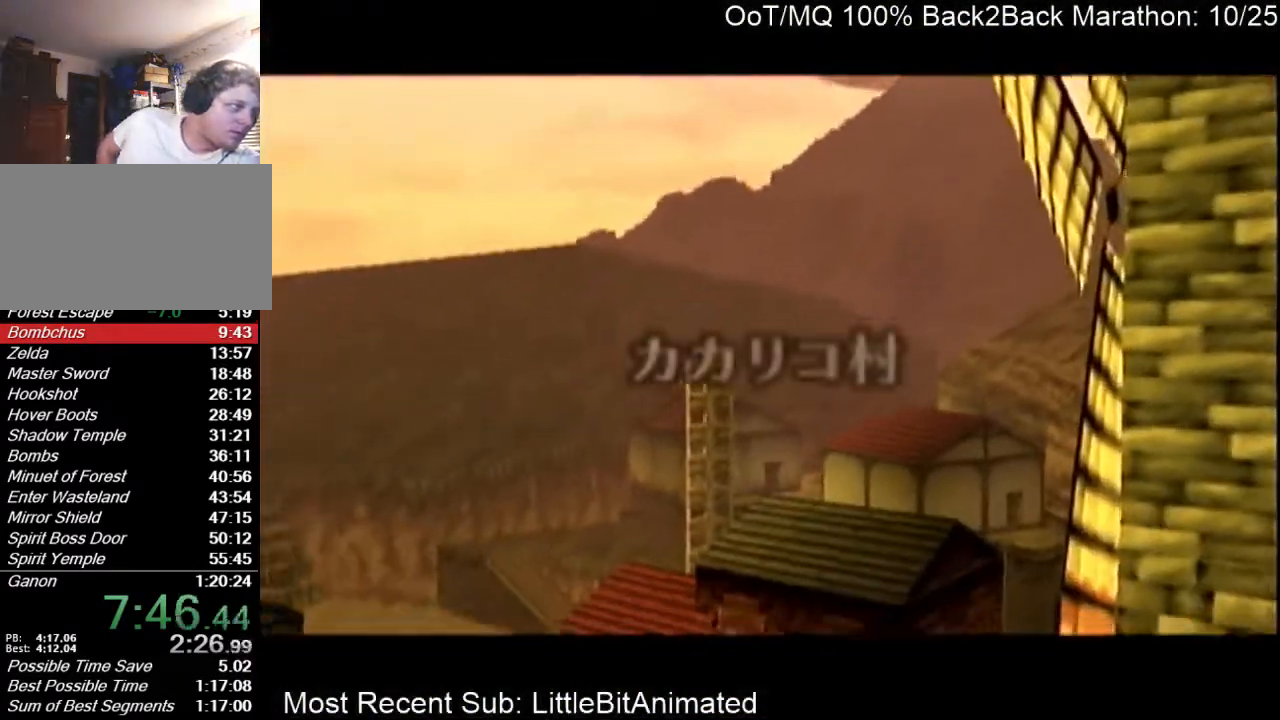
{"buttons": ["L1"], "right_stick": "center", "events": [[233, "L1", "down"]]}
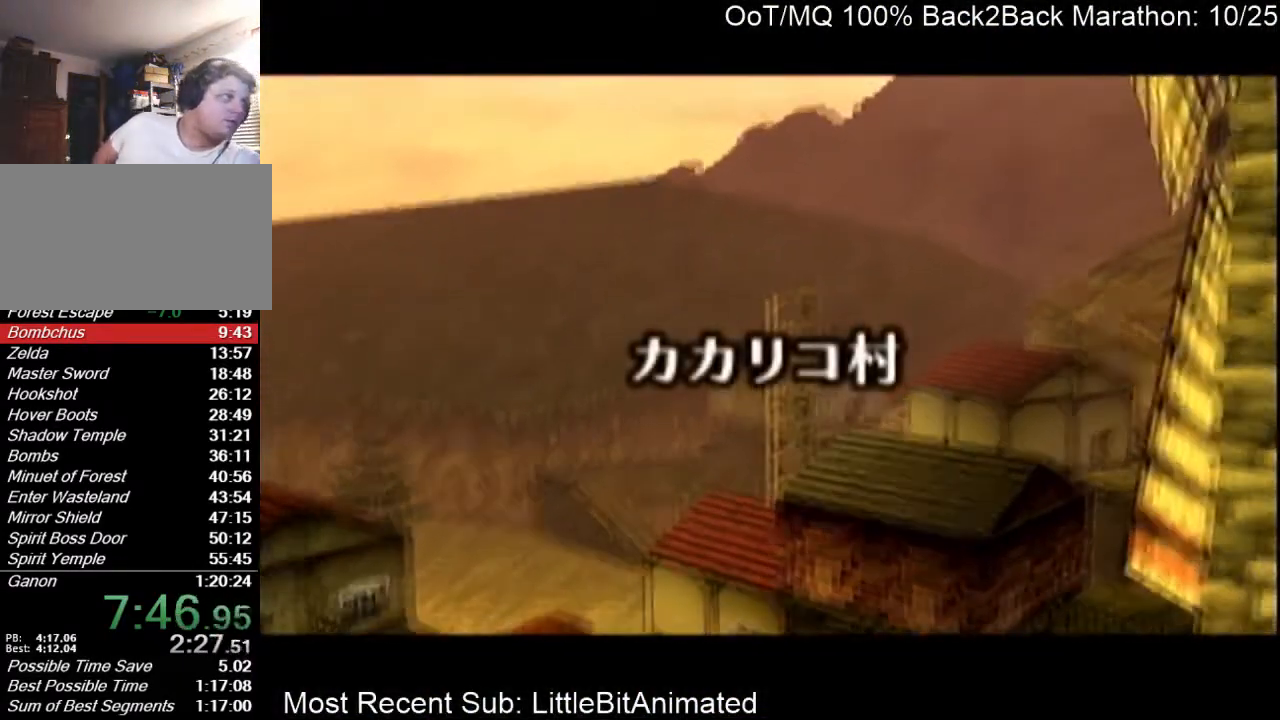
{"buttons": [], "right_stick": "center", "events": [[33, "L1", "up"]]}